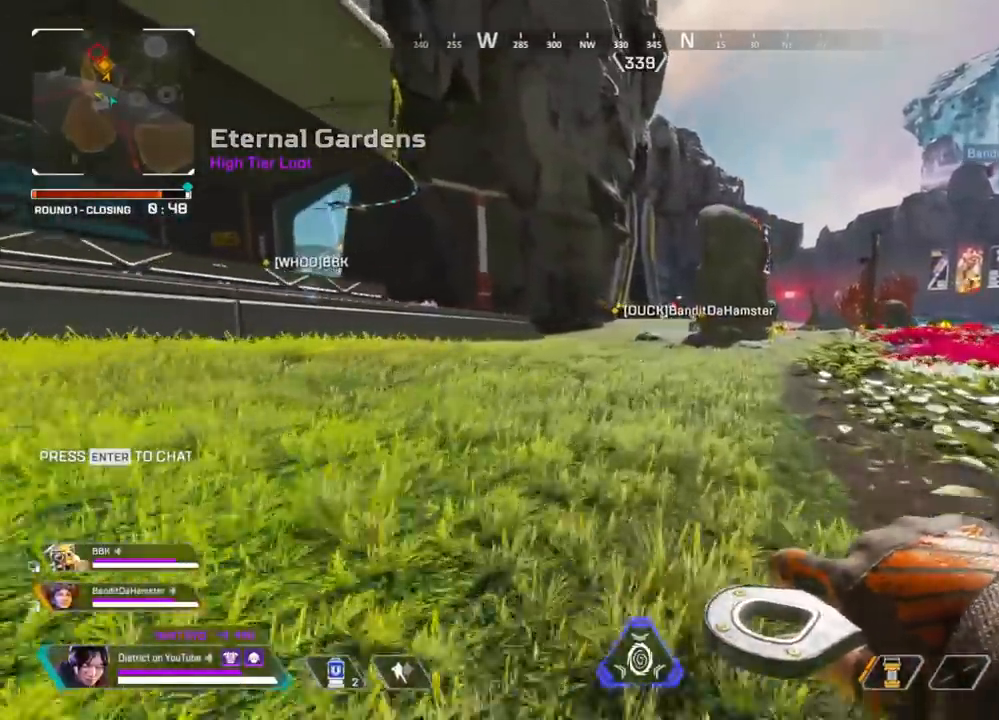
Gameplay with a controller (Xbox layout); each line is a JSON object with the inputs held at the frame after it. "events" lists button and stick changes between this image and that frame as [ms after this image, input, new state], when the widget could be followed in between.
{"buttons": ["Y"], "left_stick": "left", "right_stick": "center", "events": [[67, "Y", "down"], [317, "A", "down"], [333, "left_stick", "left"], [433, "A", "up"]]}
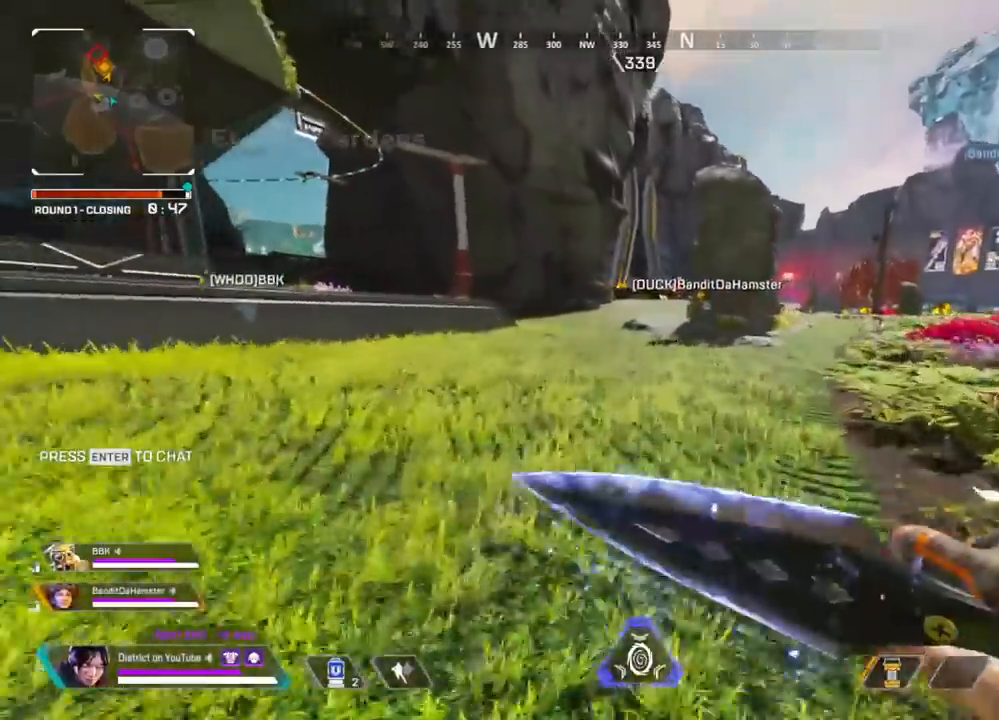
{"buttons": [], "left_stick": "up", "right_stick": "center", "events": [[50, "left_stick", "up"], [100, "left_stick", "up-right"], [167, "Y", "up"], [200, "left_stick", "right"], [400, "left_stick", "up"]]}
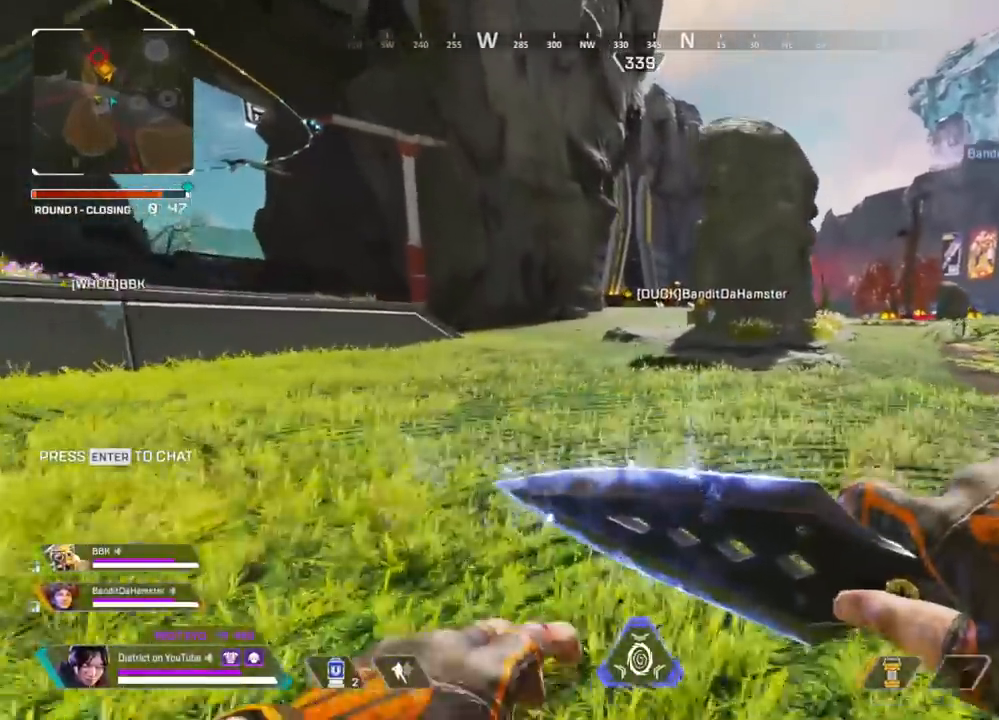
{"buttons": [], "left_stick": "up", "right_stick": "center", "events": []}
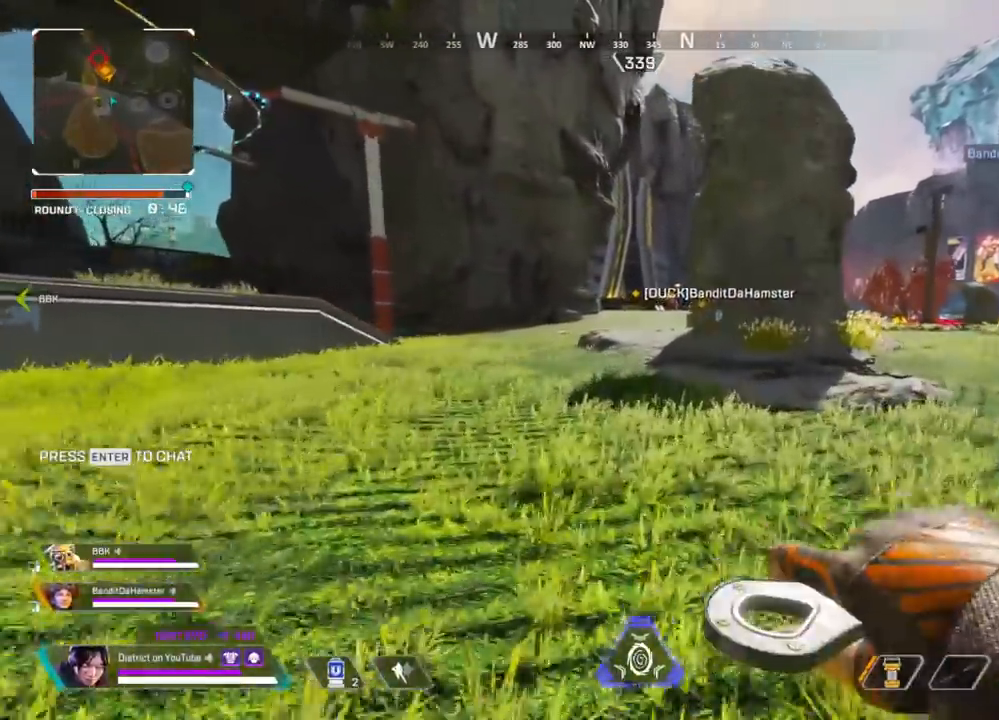
{"buttons": [], "left_stick": "up", "right_stick": "center", "events": []}
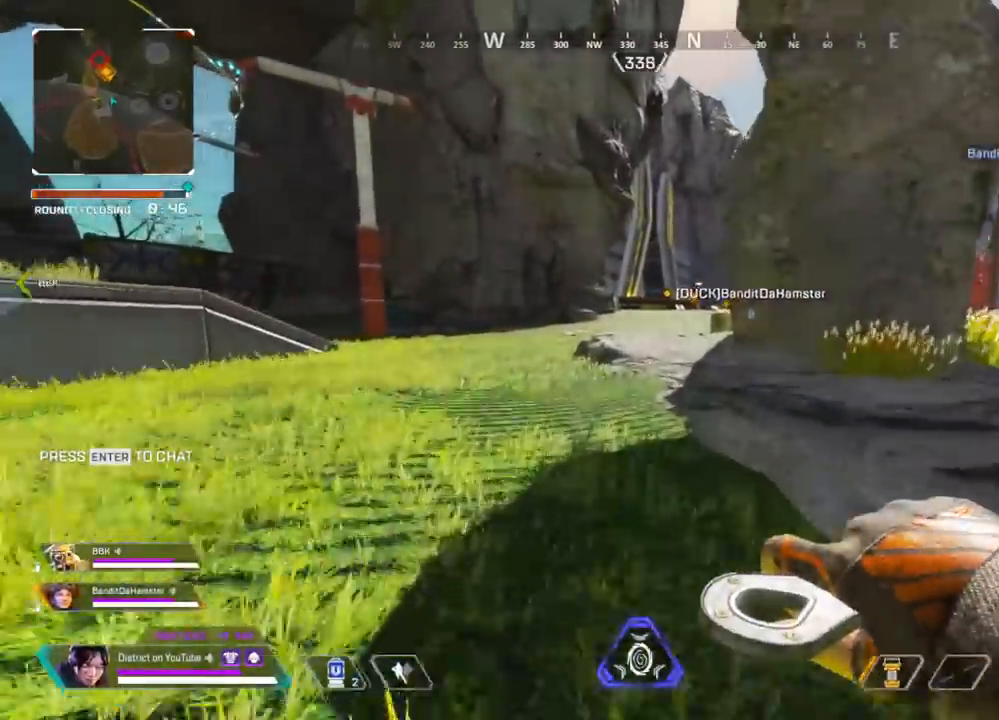
{"buttons": [], "left_stick": "up", "right_stick": "center", "events": []}
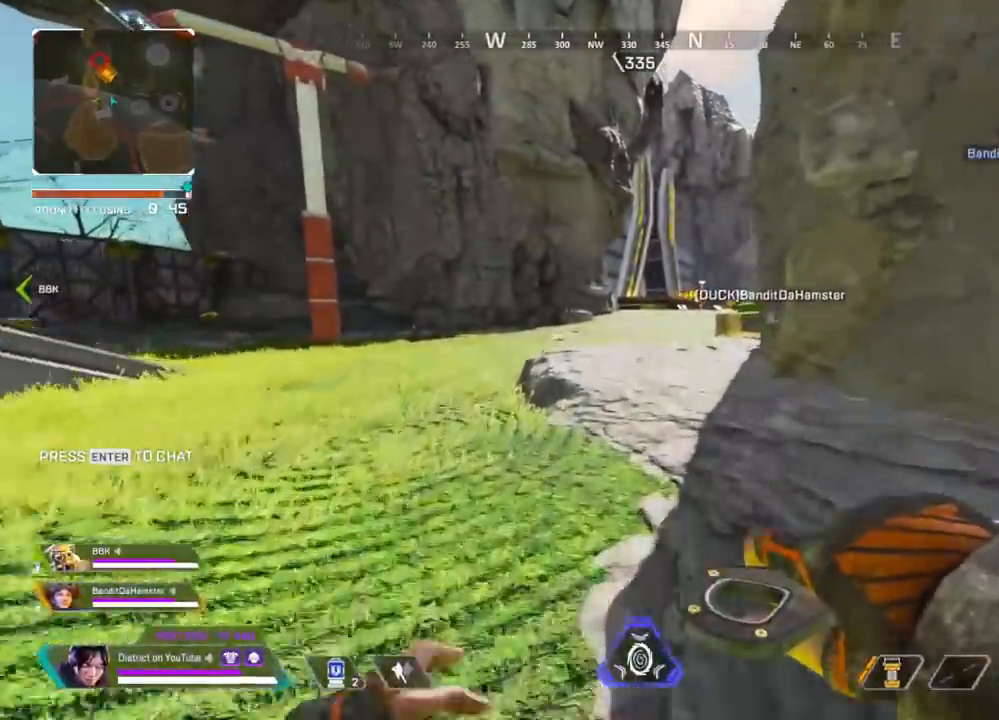
{"buttons": [], "left_stick": "up", "right_stick": "center", "events": []}
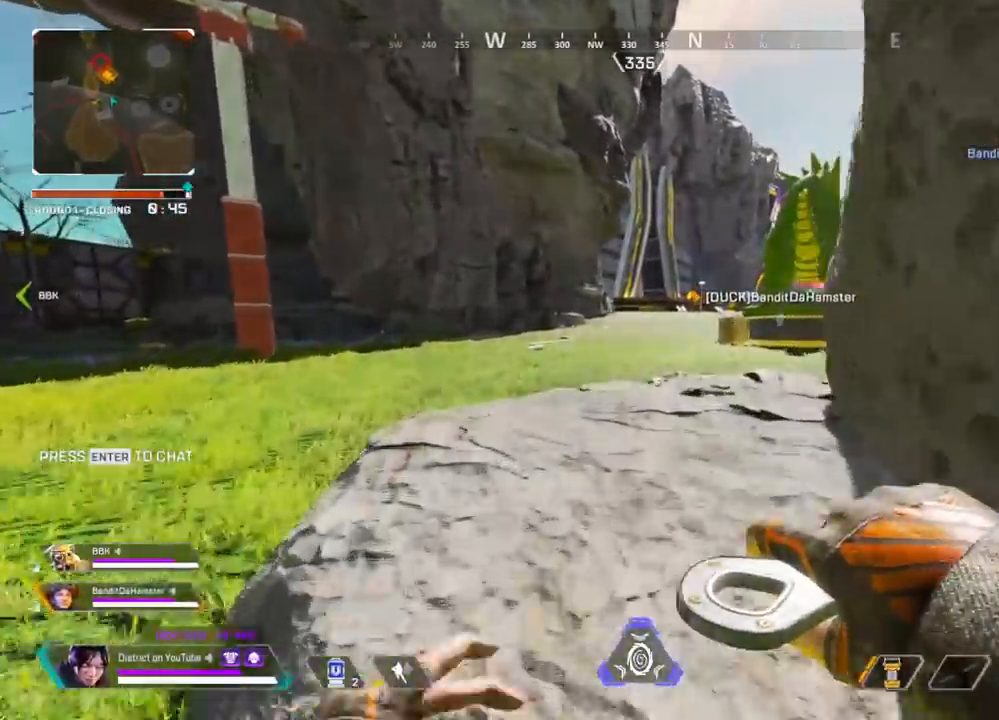
{"buttons": ["Y"], "left_stick": "up", "right_stick": "center", "events": [[400, "Y", "down"]]}
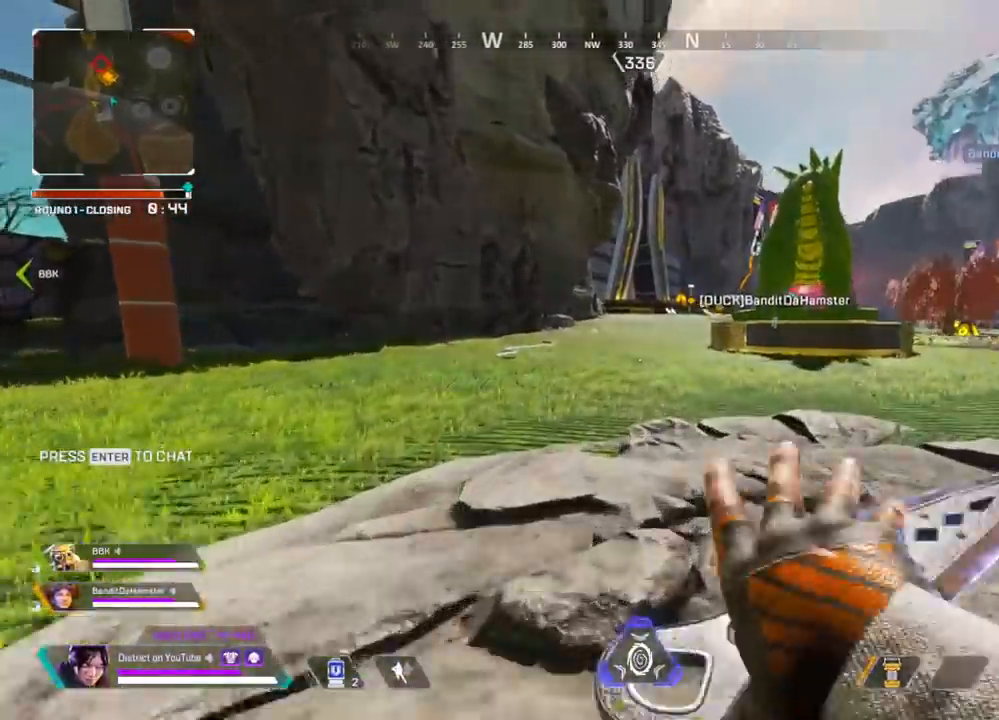
{"buttons": ["Y"], "left_stick": "up", "right_stick": "center", "events": [[233, "A", "down"], [283, "left_stick", "left"], [350, "A", "up"], [483, "left_stick", "up"]]}
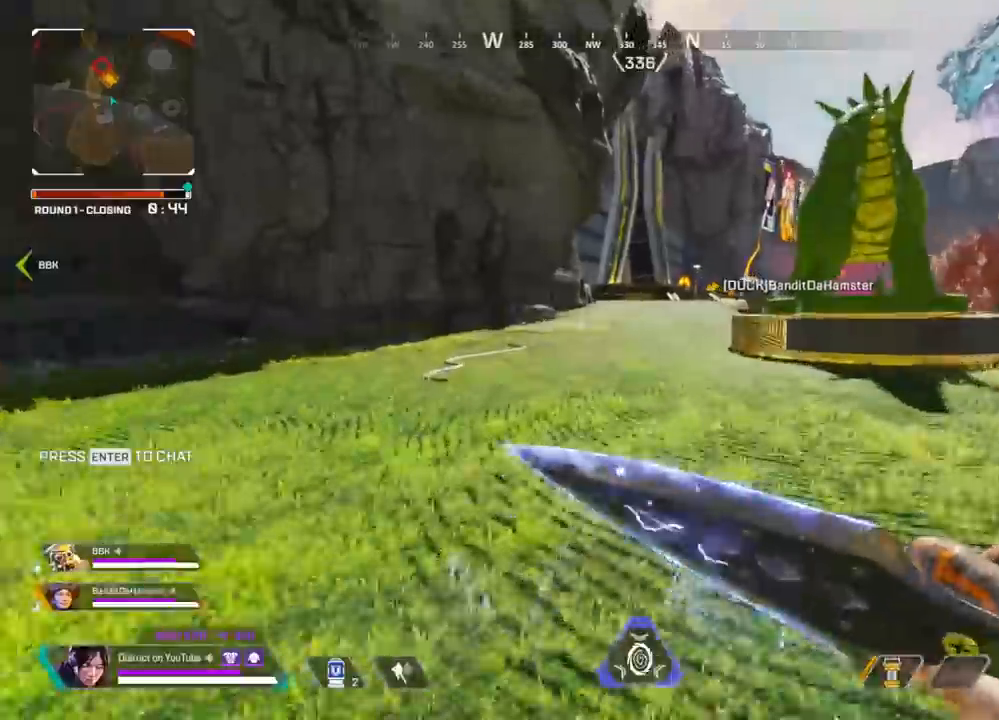
{"buttons": [], "left_stick": "up", "right_stick": "center", "events": [[67, "Y", "up"], [100, "left_stick", "right"], [300, "left_stick", "up"]]}
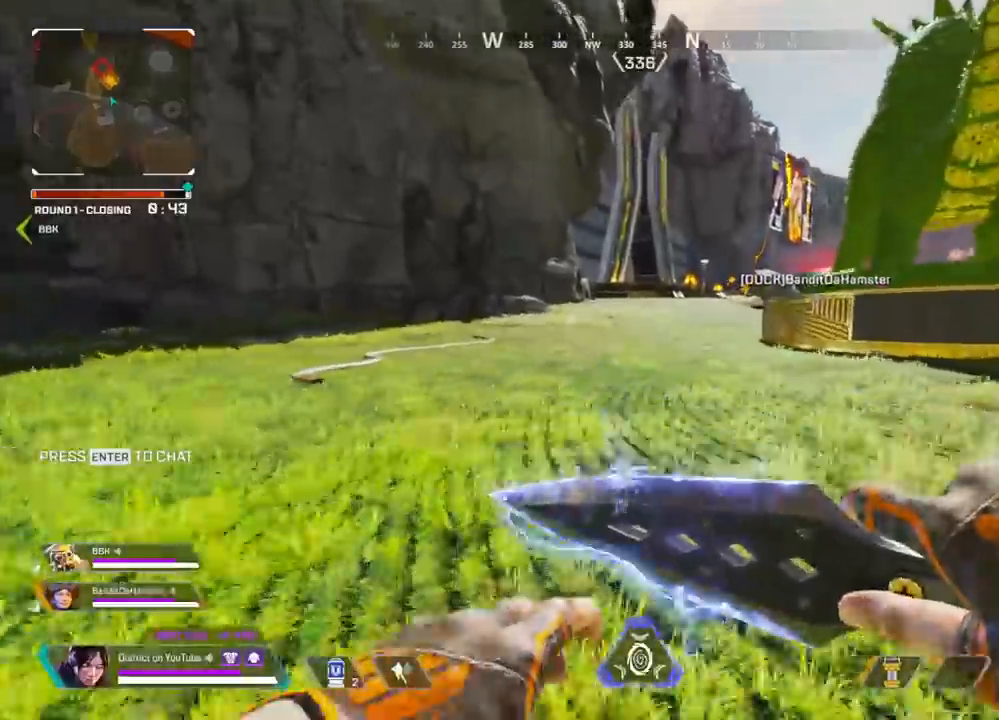
{"buttons": [], "left_stick": "up", "right_stick": "center", "events": []}
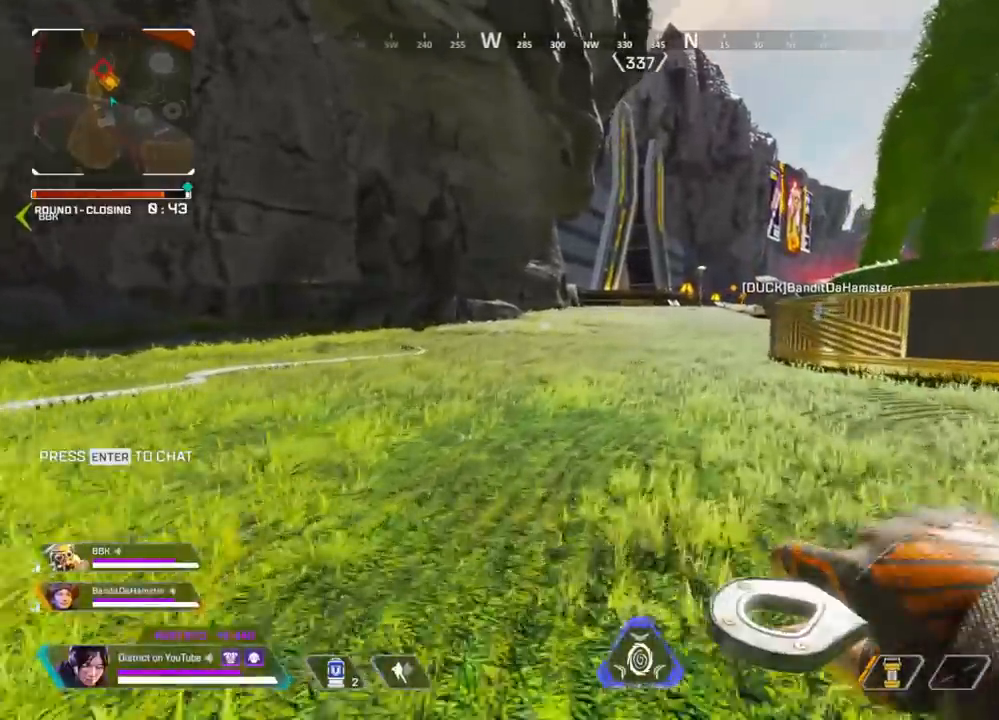
{"buttons": [], "left_stick": "up", "right_stick": "center", "events": []}
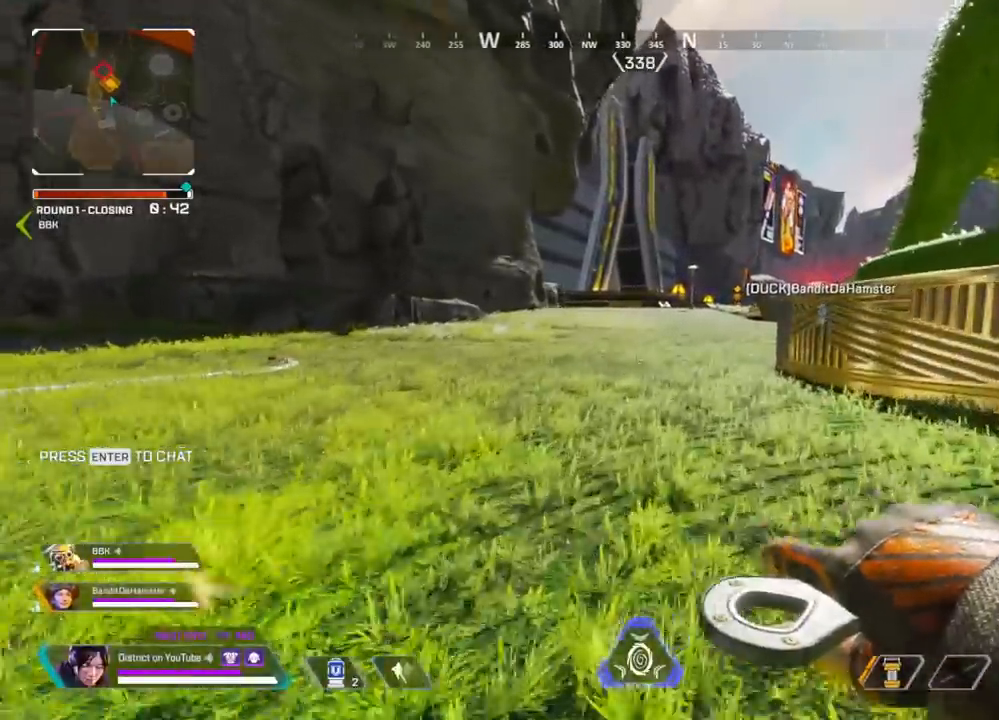
{"buttons": [], "left_stick": "up", "right_stick": "center", "events": []}
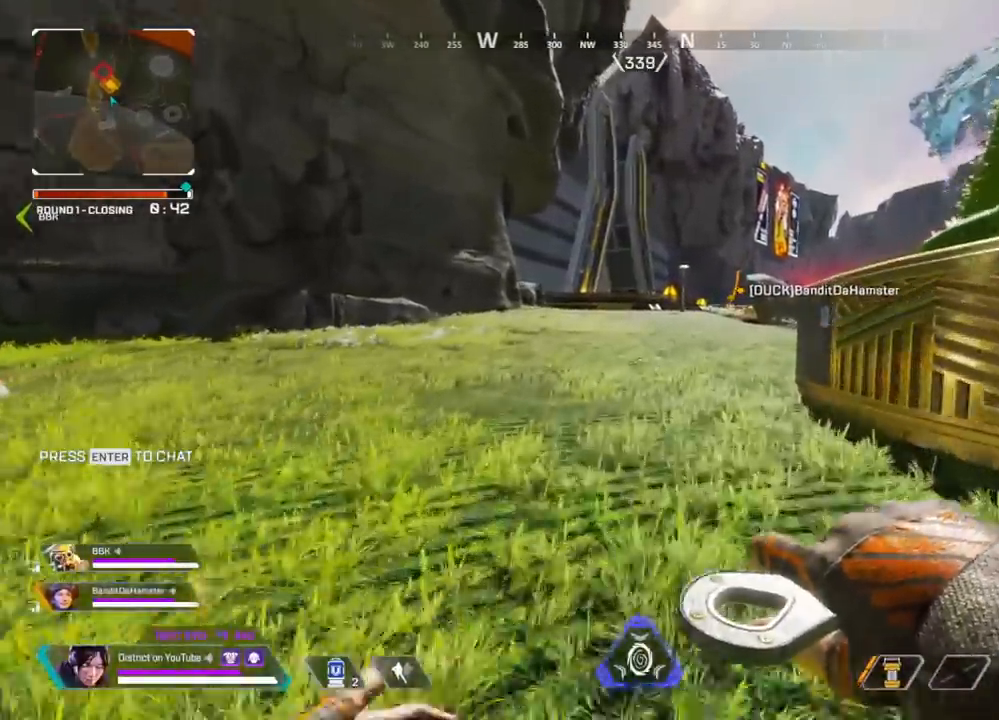
{"buttons": [], "left_stick": "up", "right_stick": "center", "events": []}
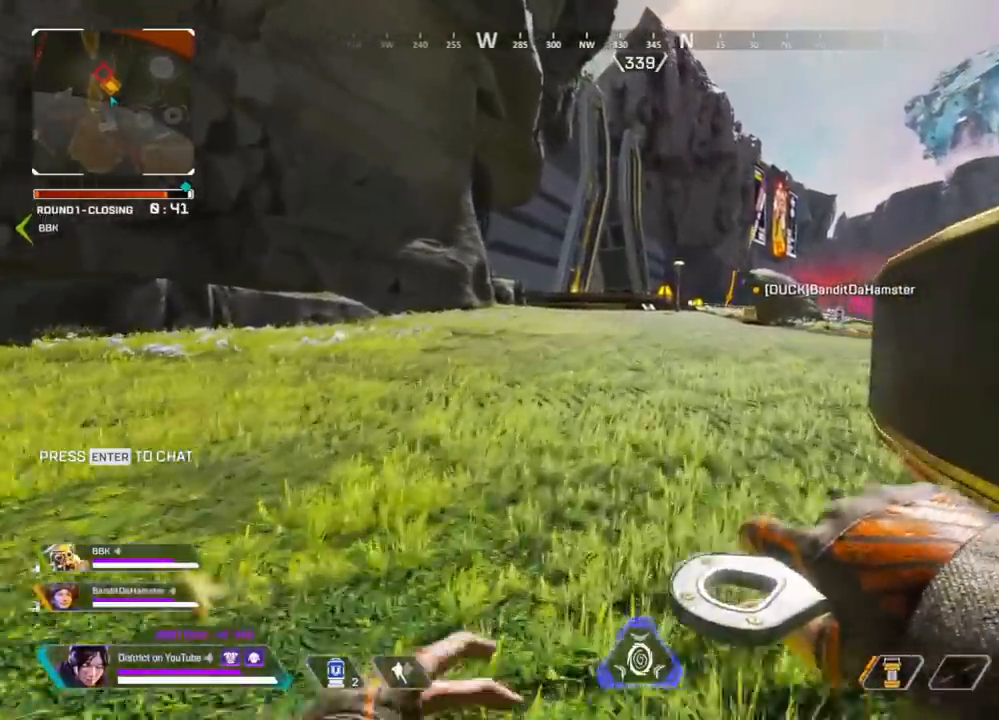
{"buttons": ["Y"], "left_stick": "left", "right_stick": "center", "events": [[67, "Y", "down"], [333, "A", "down"], [417, "left_stick", "left"], [467, "A", "up"]]}
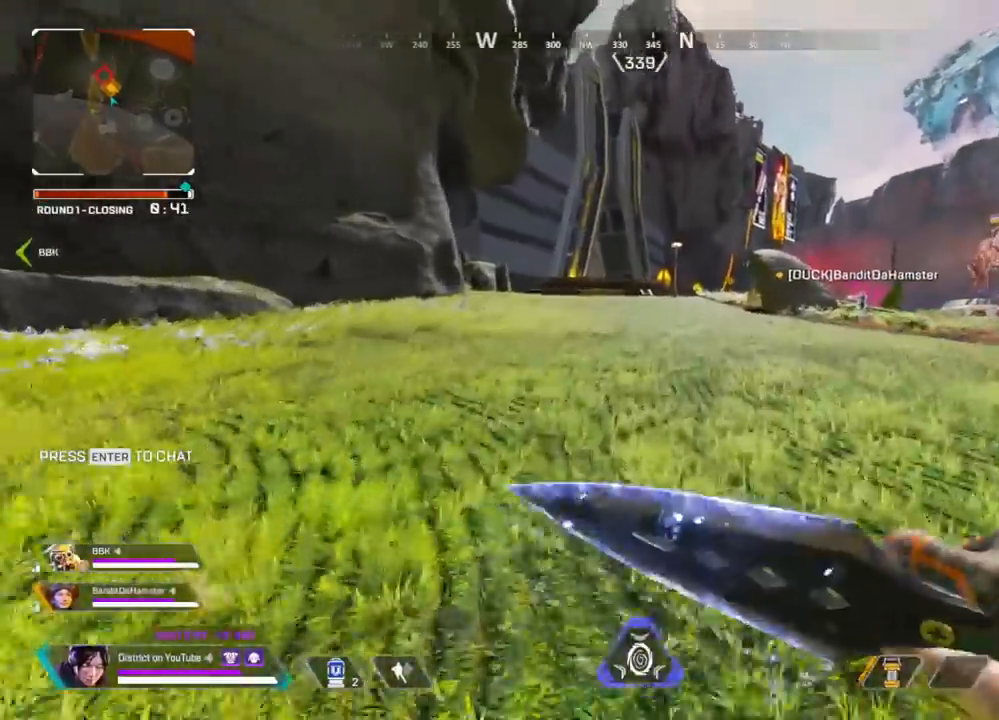
{"buttons": [], "left_stick": "up", "right_stick": "center", "events": [[67, "left_stick", "center"], [200, "Y", "up"], [250, "left_stick", "up"]]}
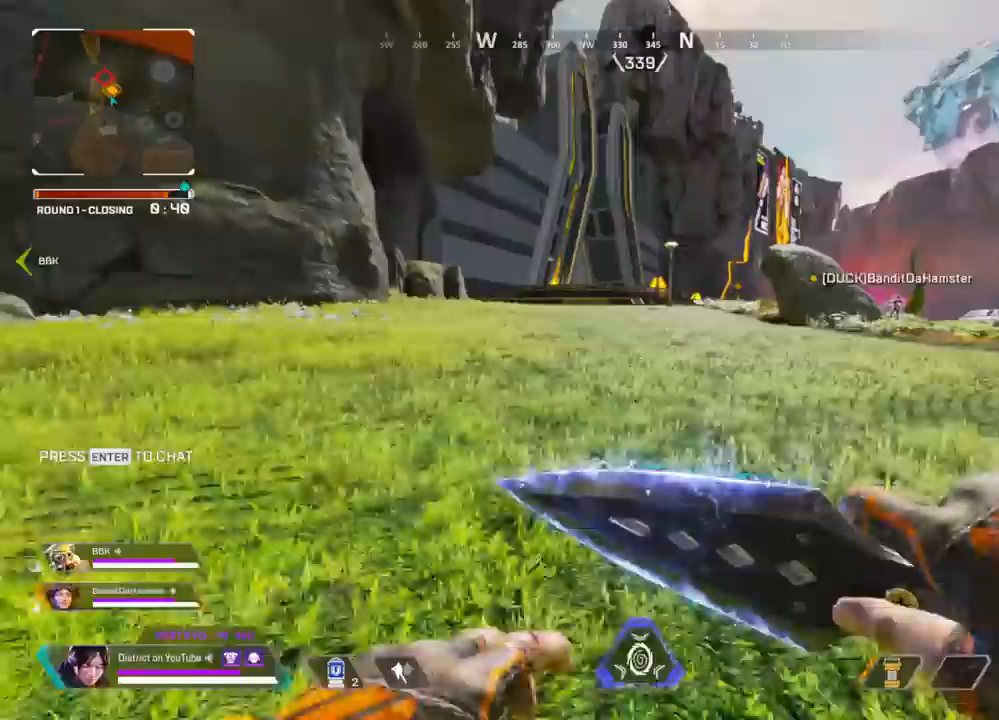
{"buttons": [], "left_stick": "up", "right_stick": "center", "events": []}
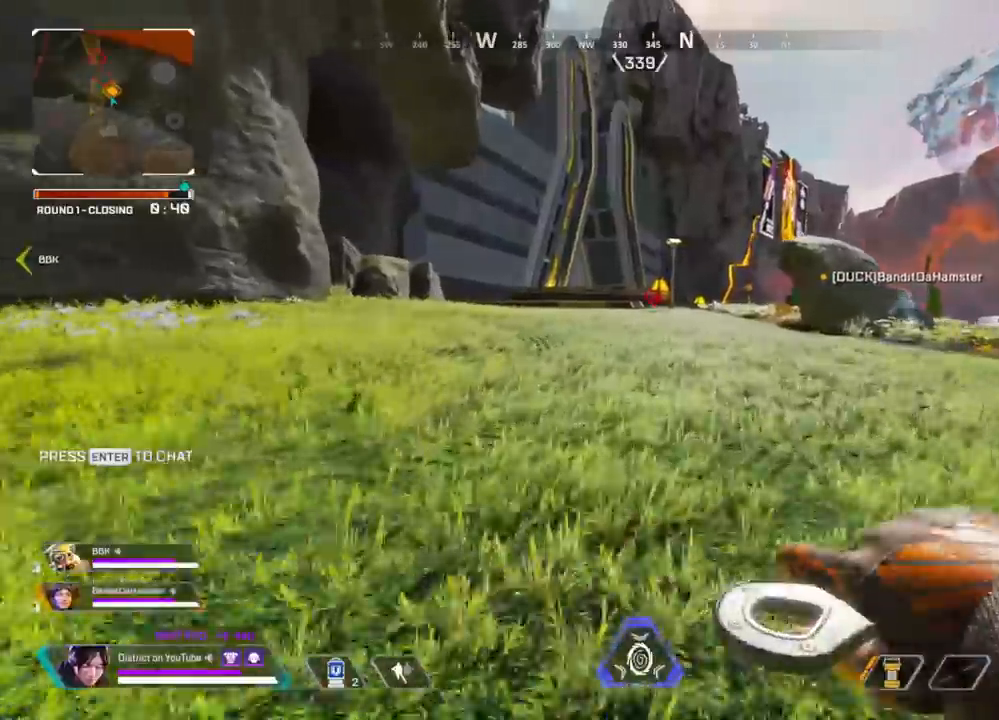
{"buttons": [], "left_stick": "up", "right_stick": "center", "events": [[50, "A", "down"], [83, "left_stick", "center"], [133, "L1", "down"], [167, "A", "up"], [167, "R1", "down"], [267, "R1", "up"], [283, "L1", "up"], [433, "left_stick", "up"]]}
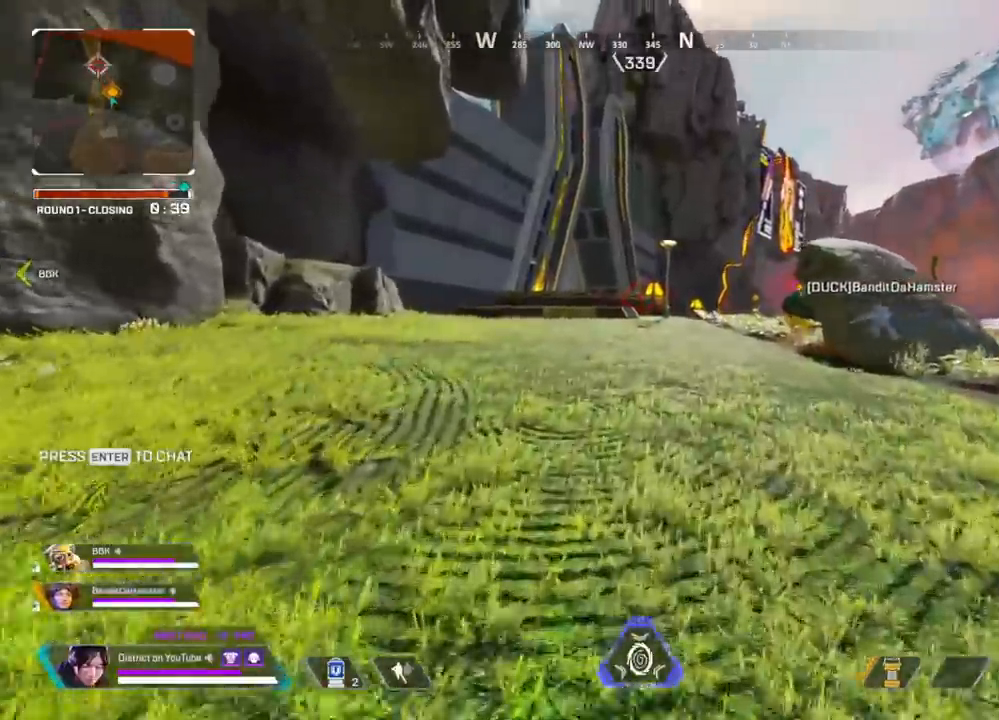
{"buttons": [], "left_stick": "up", "right_stick": "center", "events": []}
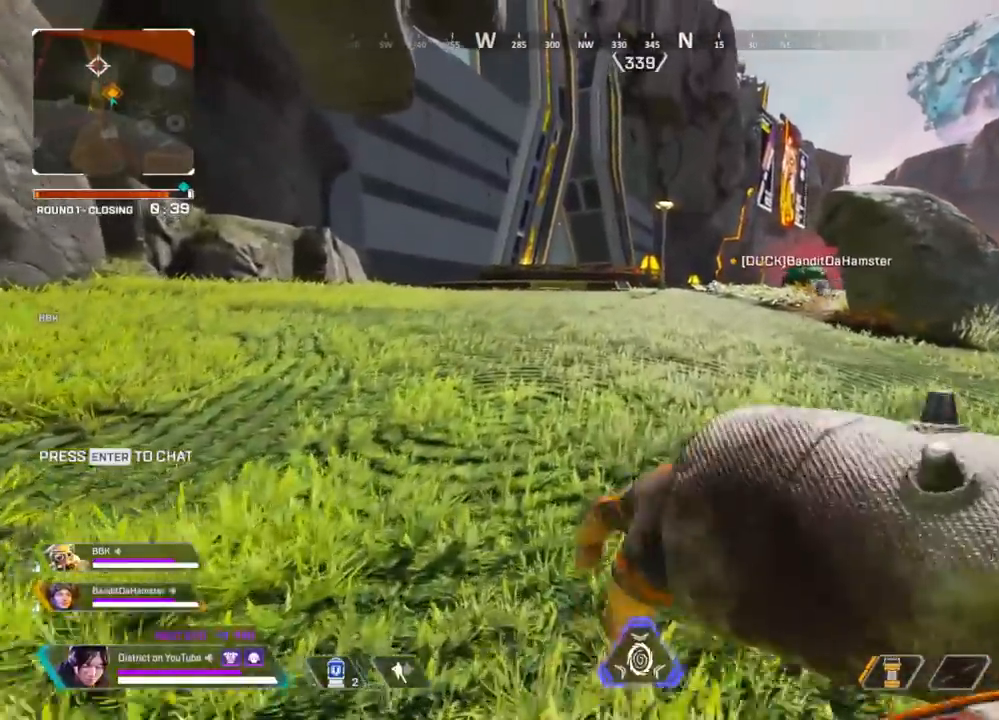
{"buttons": [], "left_stick": "up", "right_stick": "center", "events": []}
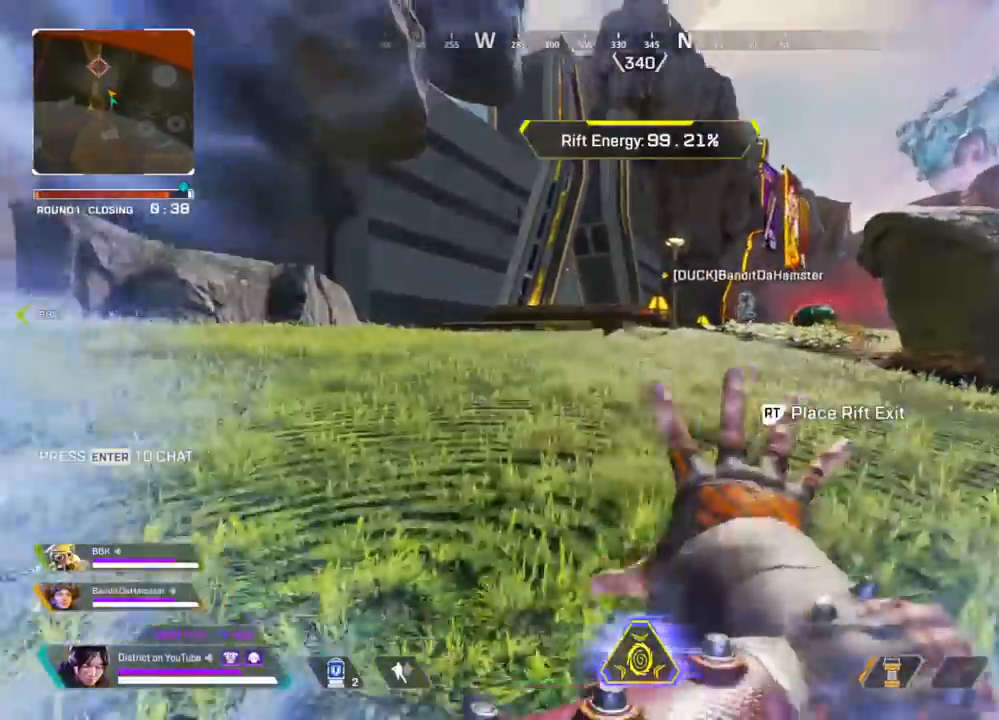
{"buttons": [], "left_stick": "up", "right_stick": "center", "events": []}
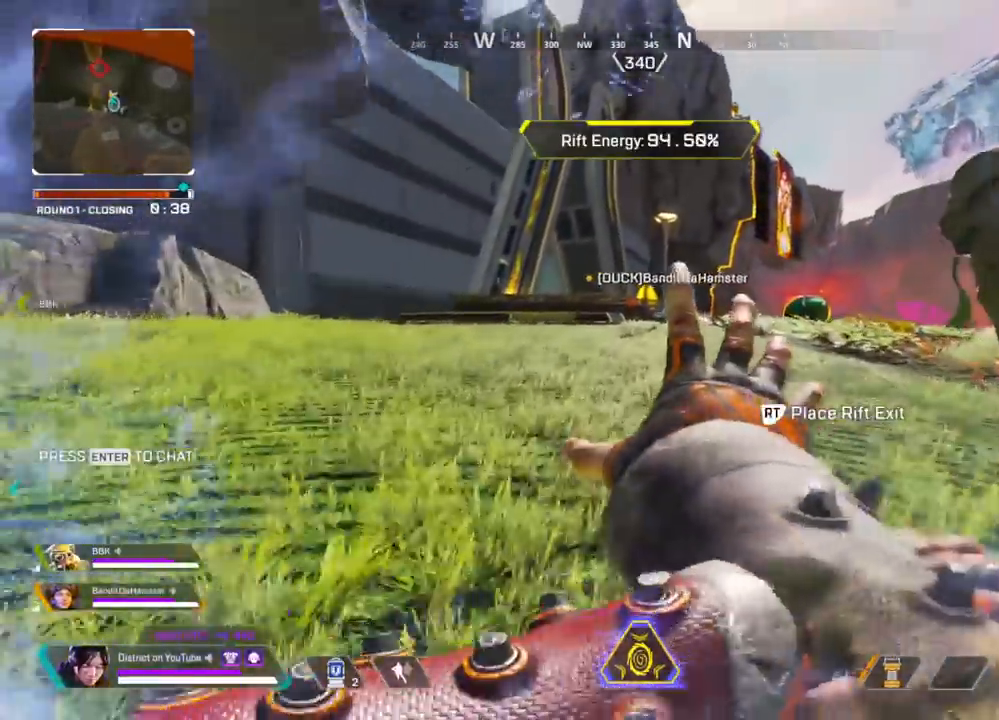
{"buttons": [], "left_stick": "up", "right_stick": "center", "events": []}
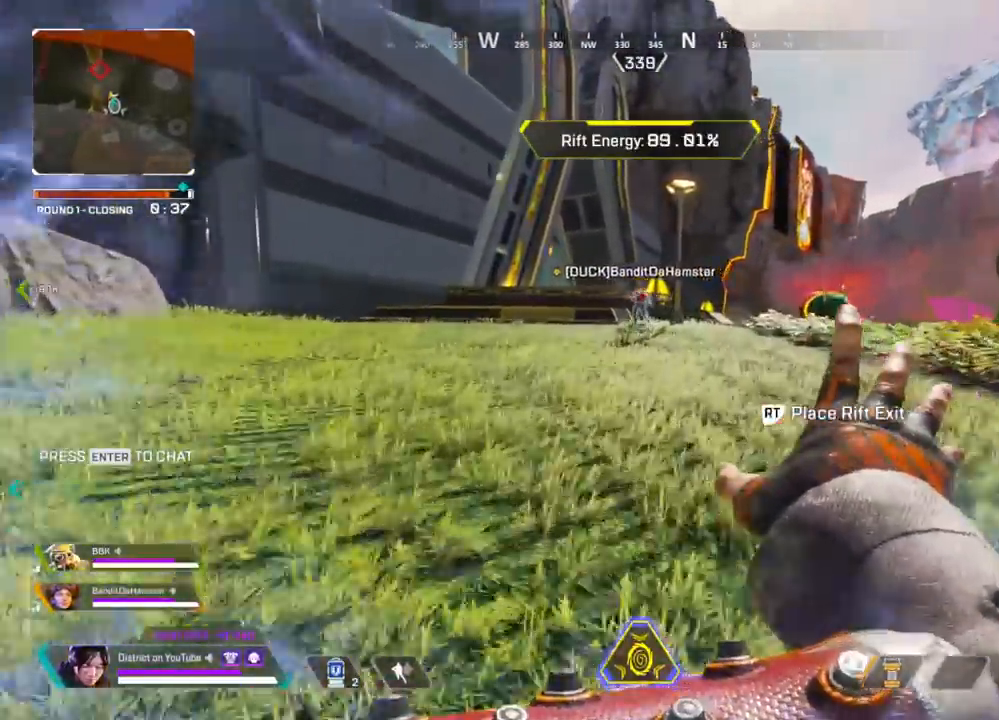
{"buttons": [], "left_stick": "up", "right_stick": "center", "events": []}
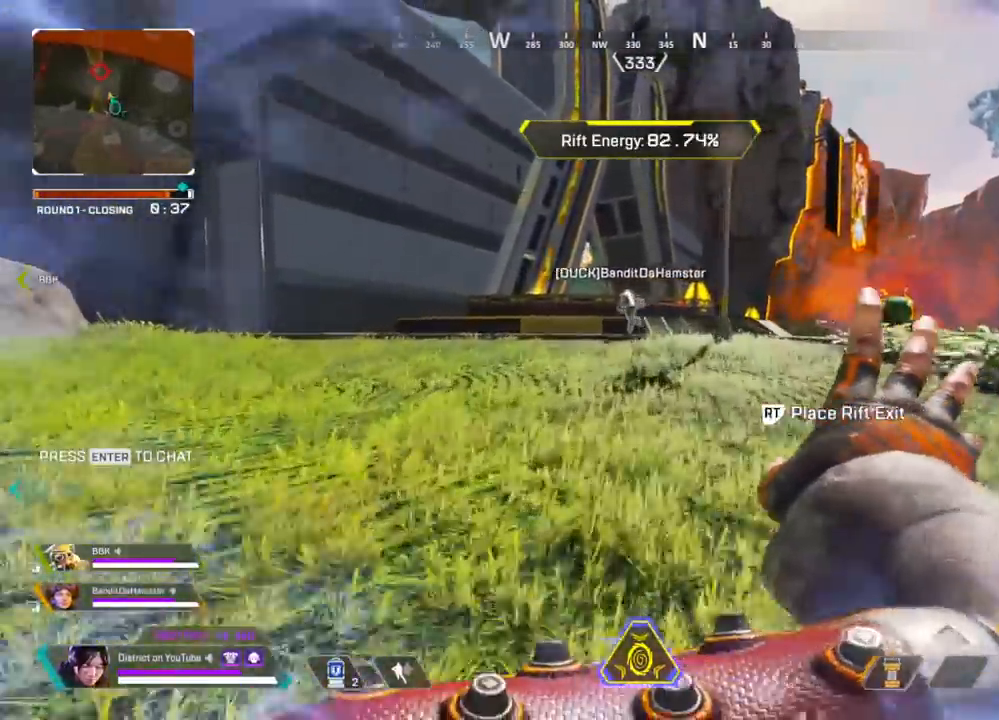
{"buttons": ["Y"], "left_stick": "left", "right_stick": "center", "events": [[217, "Y", "down"], [500, "left_stick", "left"]]}
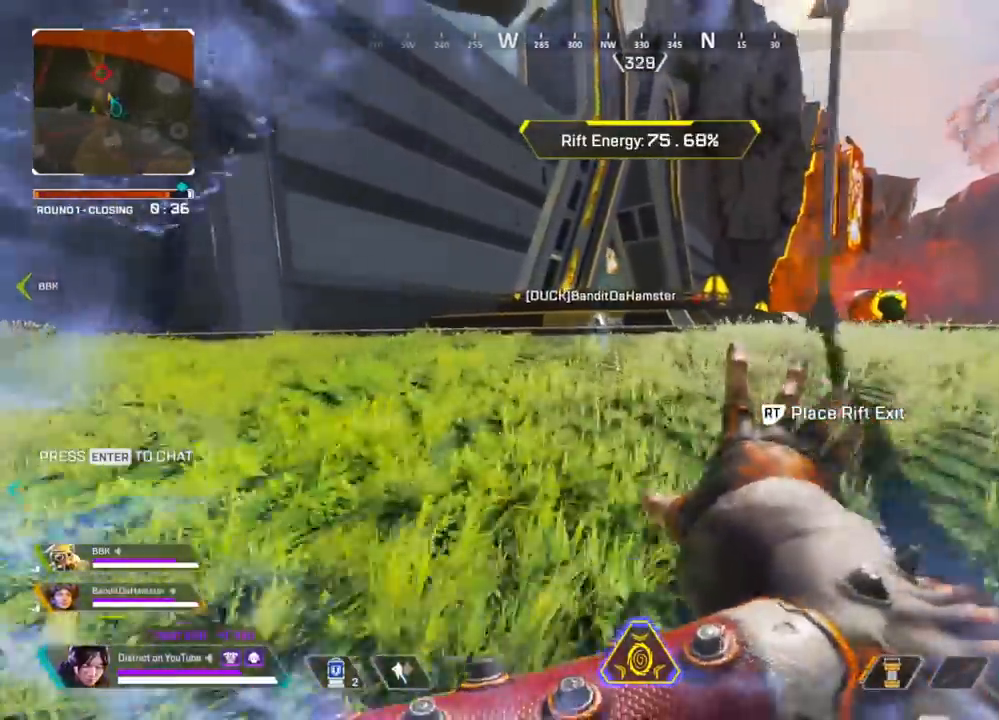
{"buttons": [], "left_stick": "right", "right_stick": "center", "events": [[17, "A", "down"], [133, "A", "up"], [250, "left_stick", "up"], [333, "left_stick", "right"], [433, "Y", "up"]]}
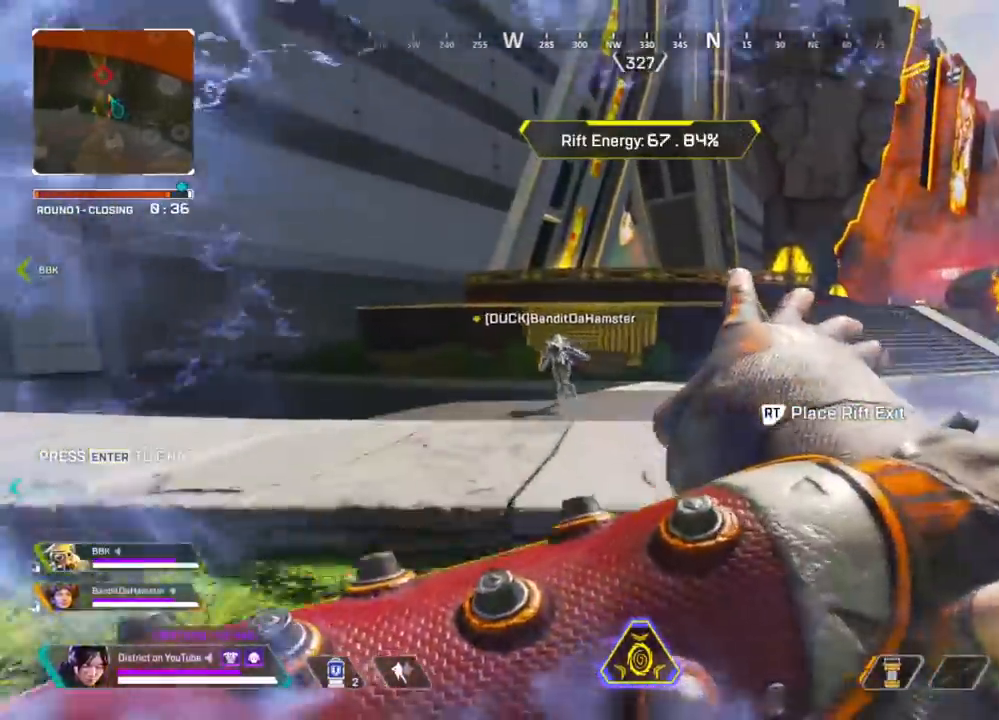
{"buttons": [], "left_stick": "up", "right_stick": "center", "events": [[33, "left_stick", "up"]]}
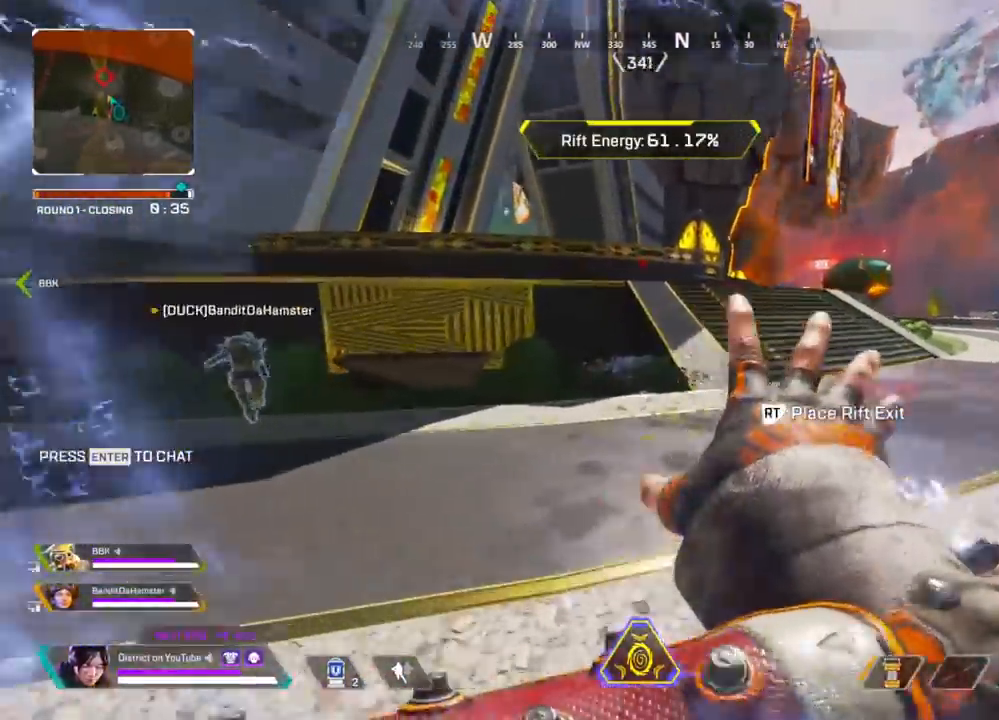
{"buttons": [], "left_stick": "up", "right_stick": "center", "events": []}
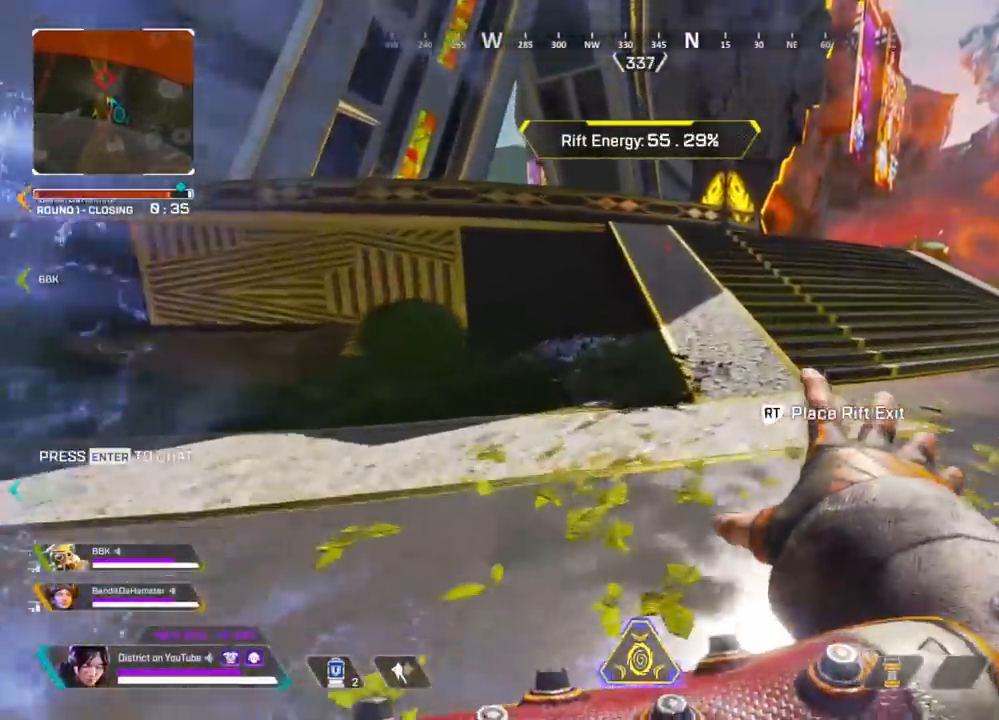
{"buttons": [], "left_stick": "up", "right_stick": "center", "events": []}
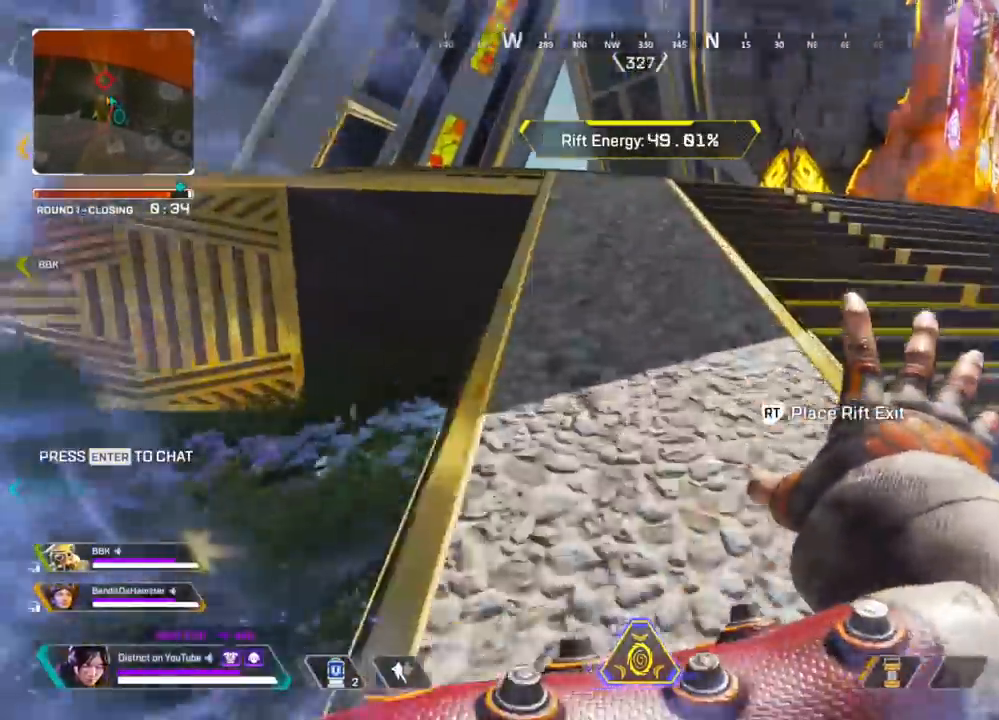
{"buttons": [], "left_stick": "up", "right_stick": "center", "events": []}
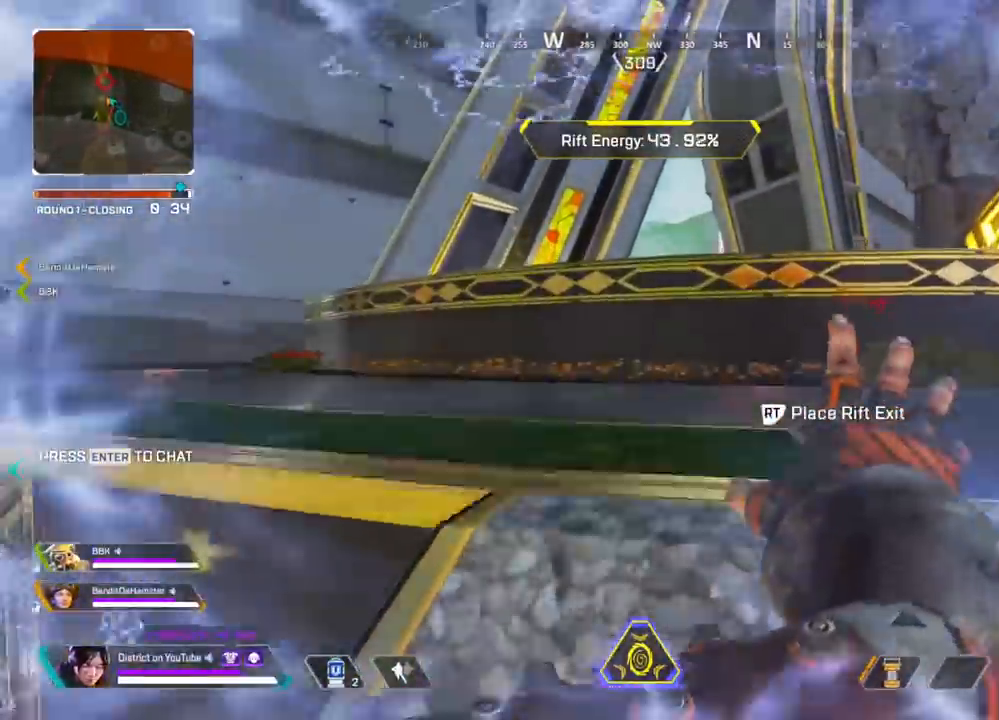
{"buttons": [], "left_stick": "up", "right_stick": "center", "events": []}
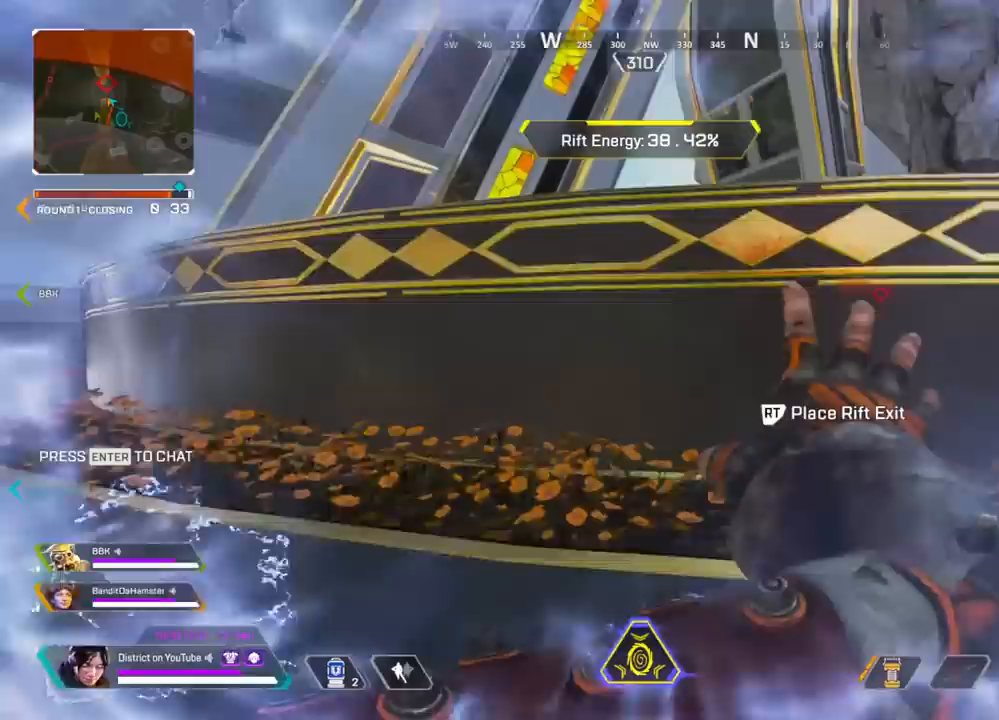
{"buttons": [], "left_stick": "up", "right_stick": "center", "events": [[17, "A", "down"], [67, "left_stick", "right"], [133, "A", "up"], [183, "left_stick", "up"]]}
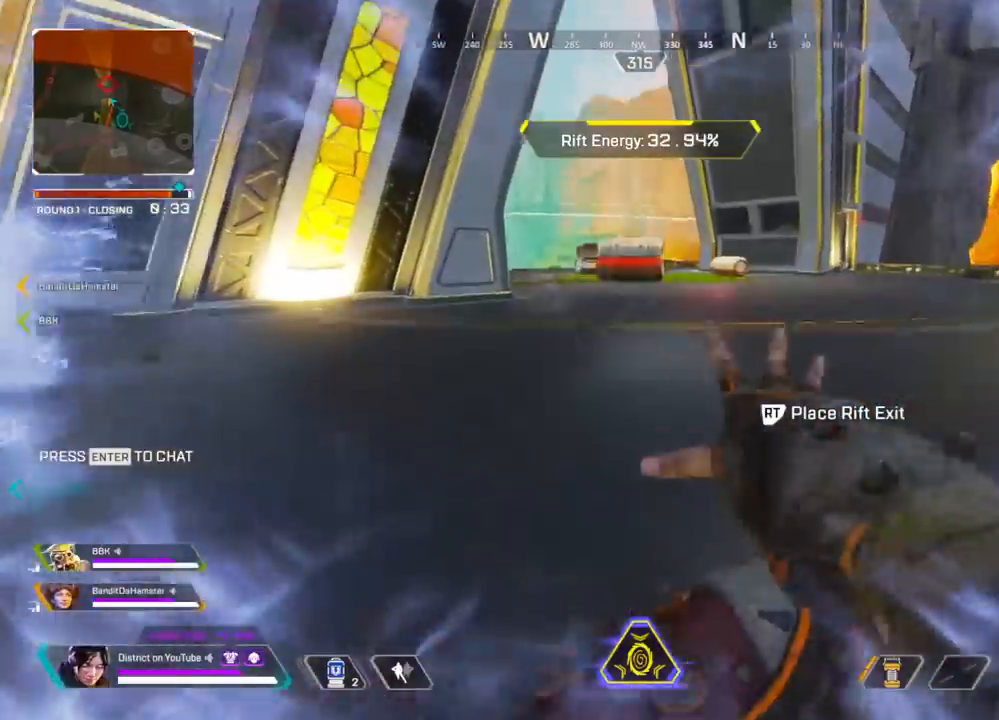
{"buttons": [], "left_stick": "up", "right_stick": "center", "events": []}